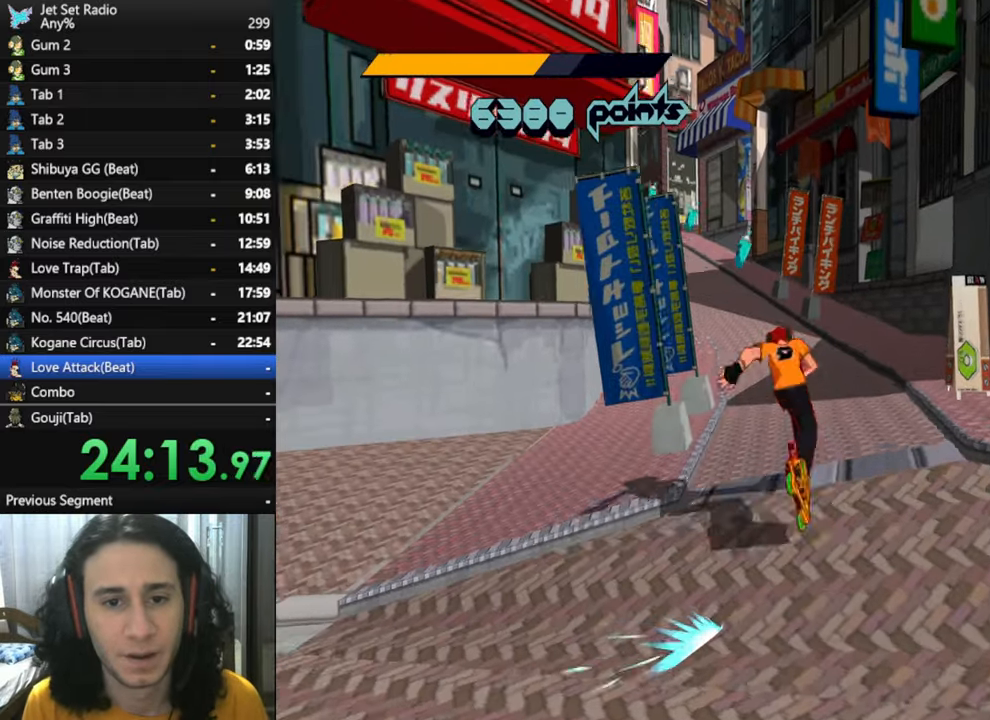
Gameplay with a controller (Xbox layout); each line is a JSON object with the inputs held at the frame after it. "button_events" lists button changes between this image and that frame as [ms after this image, input, new state], when the widget could be followed in between (sticks are given only as held states).
{"buttons": ["A", "R2"], "left_stick": "up", "right_stick": "center", "button_events": [[350, "A", "down"]]}
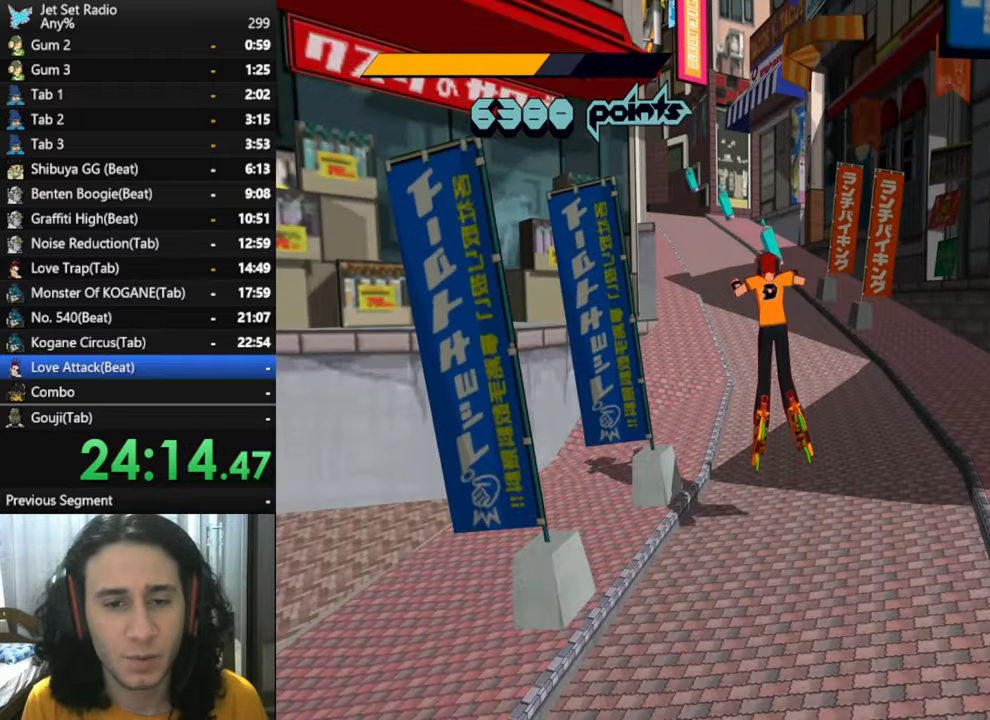
{"buttons": ["A"], "left_stick": "up", "right_stick": "center", "button_events": [[134, "R2", "up"]]}
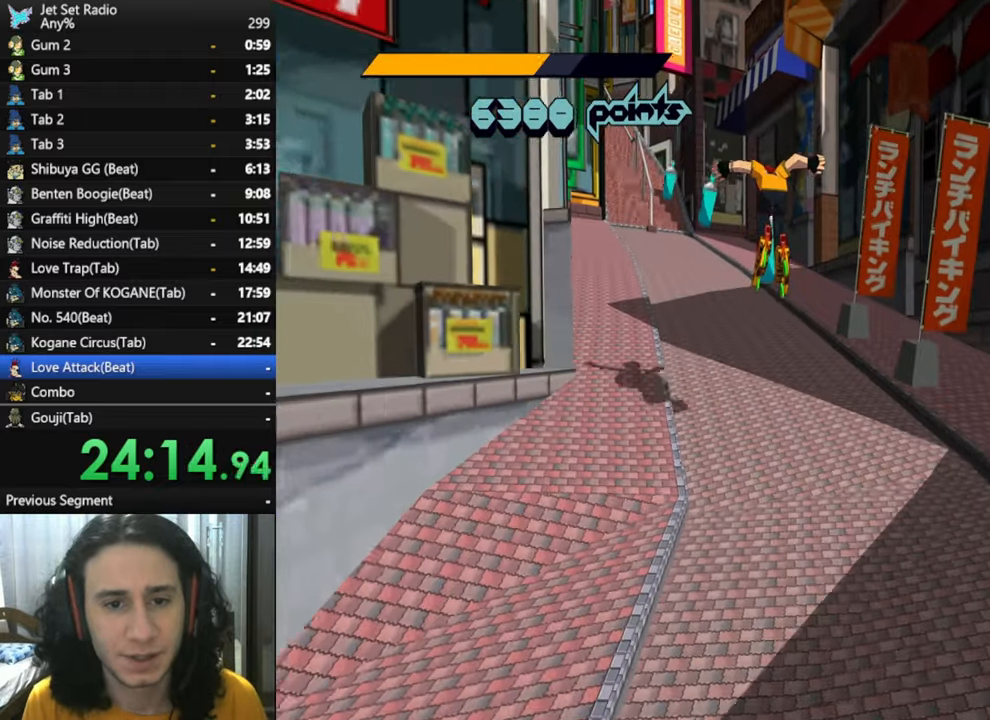
{"buttons": ["R2"], "left_stick": "up", "right_stick": "center", "button_events": [[50, "A", "up"], [434, "R2", "down"]]}
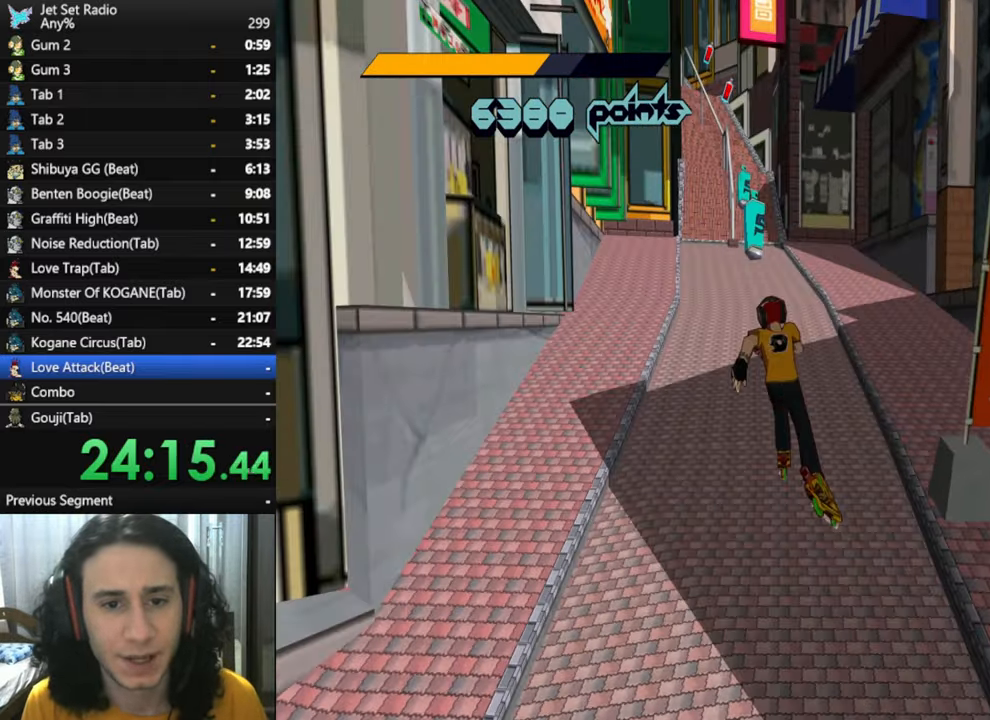
{"buttons": ["R2"], "left_stick": "up", "right_stick": "center", "button_events": []}
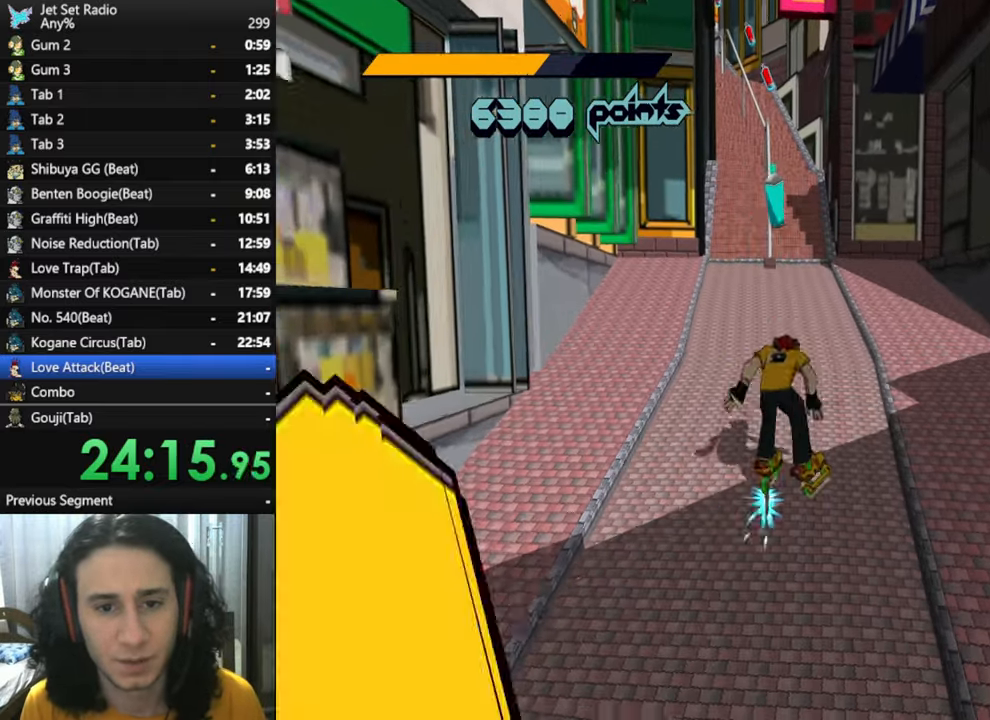
{"buttons": ["R2"], "left_stick": "up", "right_stick": "center", "button_events": []}
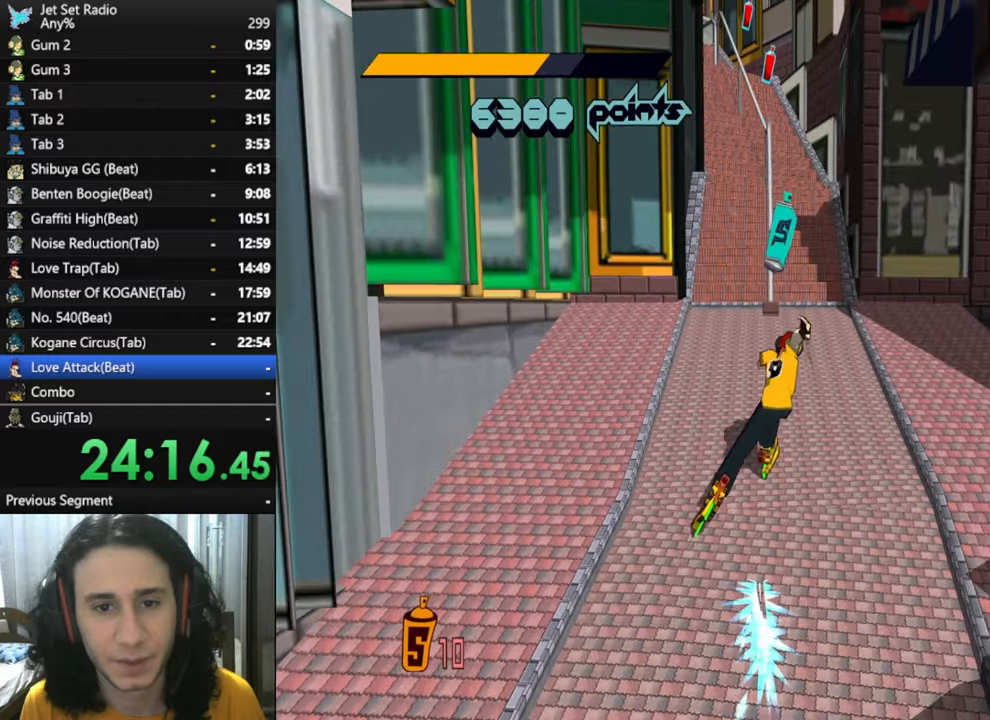
{"buttons": ["A"], "left_stick": "up", "right_stick": "center", "button_events": [[300, "A", "down"], [416, "R2", "up"]]}
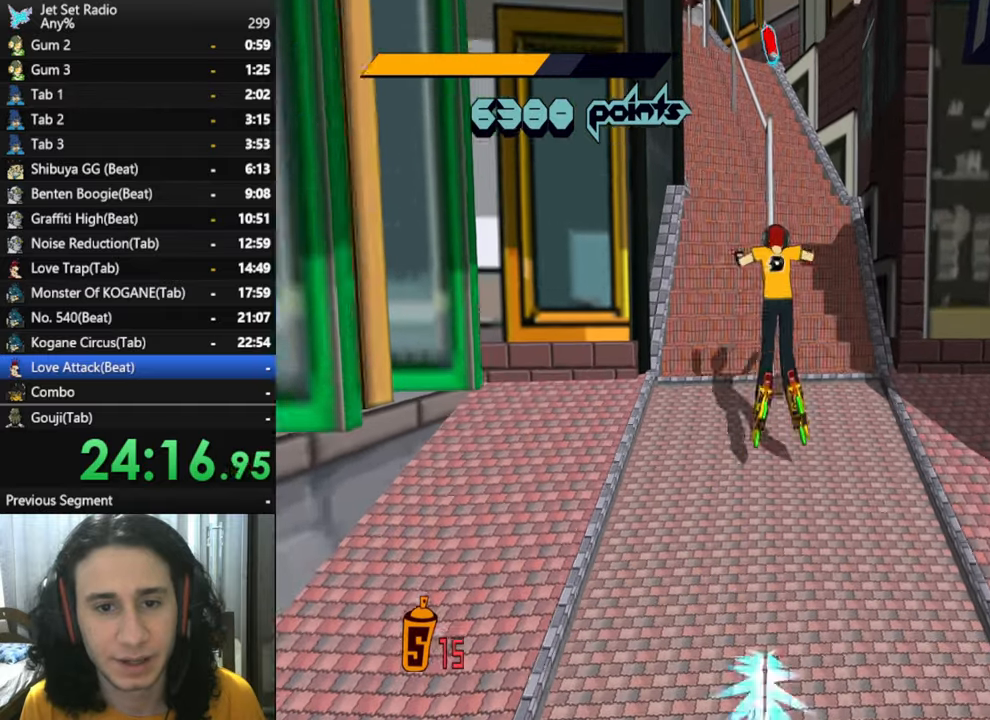
{"buttons": ["A"], "left_stick": "up", "right_stick": "center", "button_events": [[250, "A", "up"], [316, "A", "down"]]}
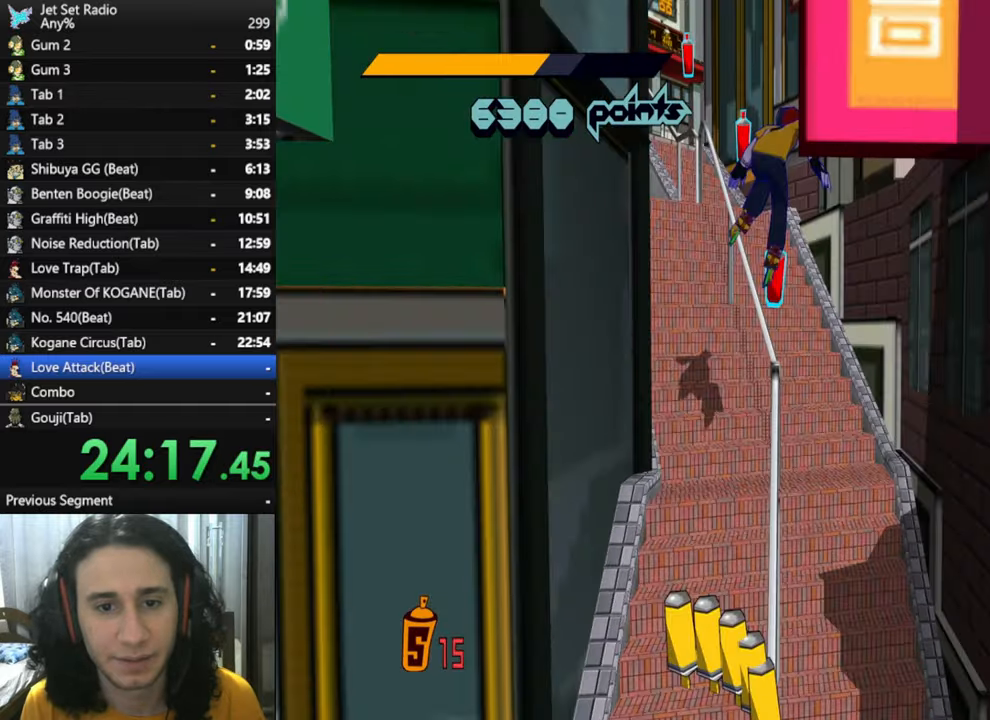
{"buttons": ["A"], "left_stick": "up-left", "right_stick": "center", "button_events": []}
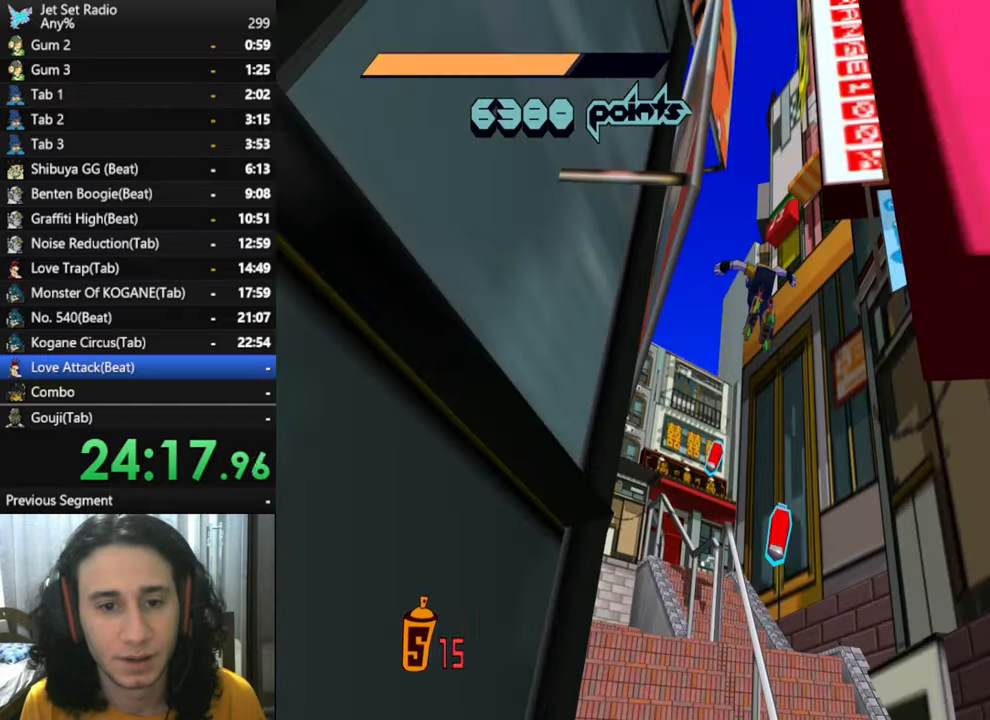
{"buttons": ["A"], "left_stick": "up", "right_stick": "center", "button_events": [[183, "A", "up"], [383, "A", "down"]]}
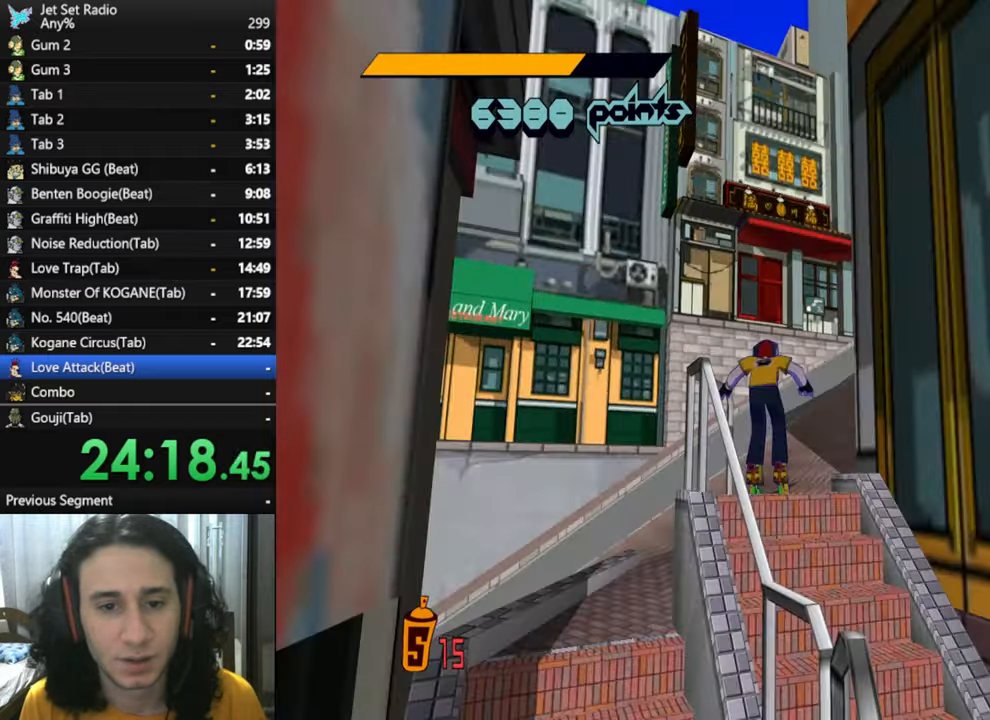
{"buttons": ["R2"], "left_stick": "up", "right_stick": "right", "button_events": [[100, "A", "up"], [483, "R2", "down"]]}
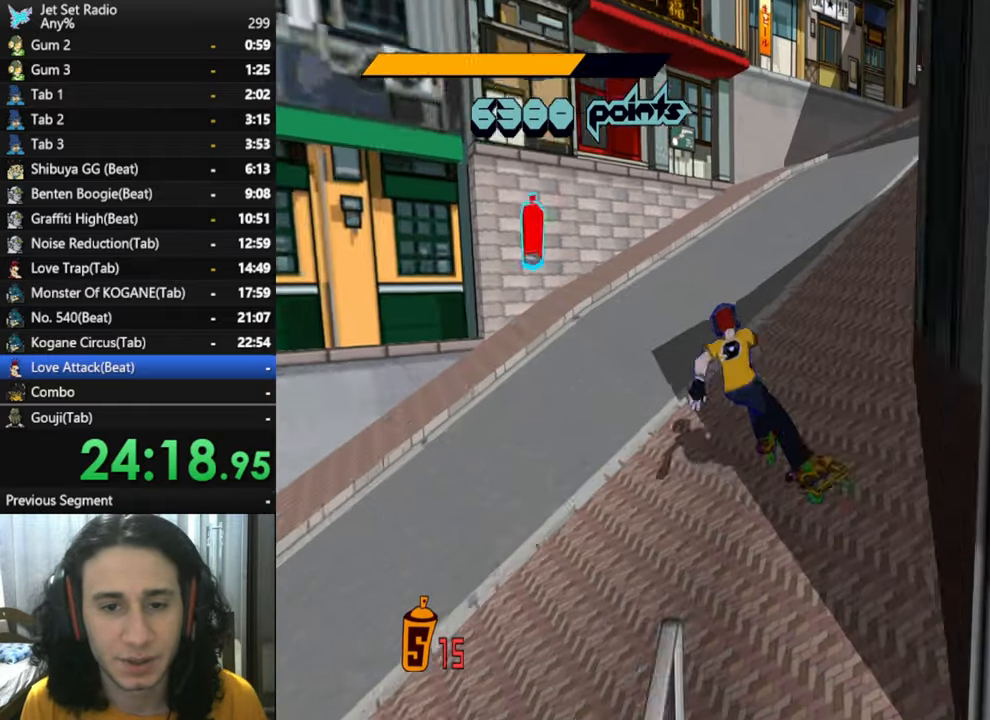
{"buttons": ["R2"], "left_stick": "up", "right_stick": "center", "button_events": []}
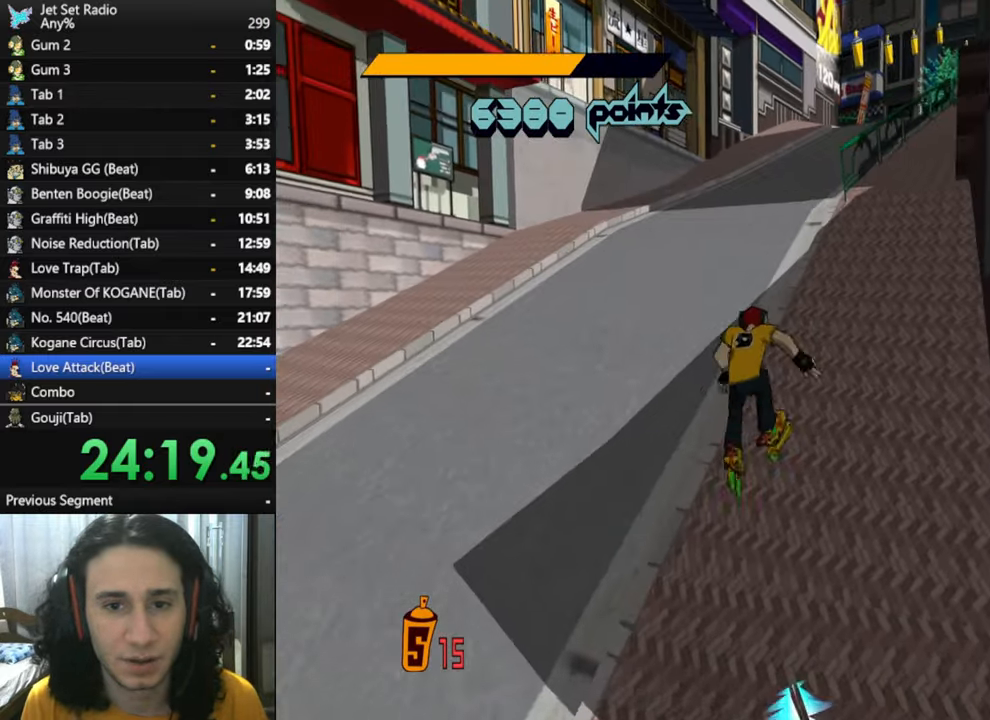
{"buttons": ["A"], "left_stick": "up", "right_stick": "center", "button_events": [[183, "A", "down"], [316, "R2", "up"]]}
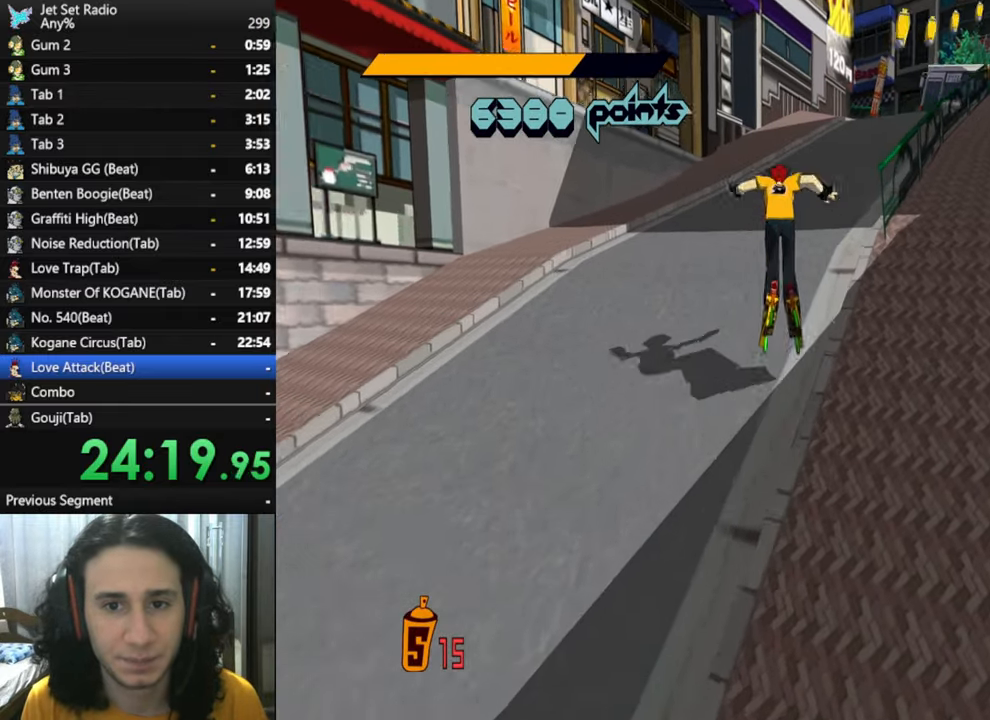
{"buttons": ["R2"], "left_stick": "up", "right_stick": "up-right", "button_events": [[200, "A", "up"], [400, "R2", "down"]]}
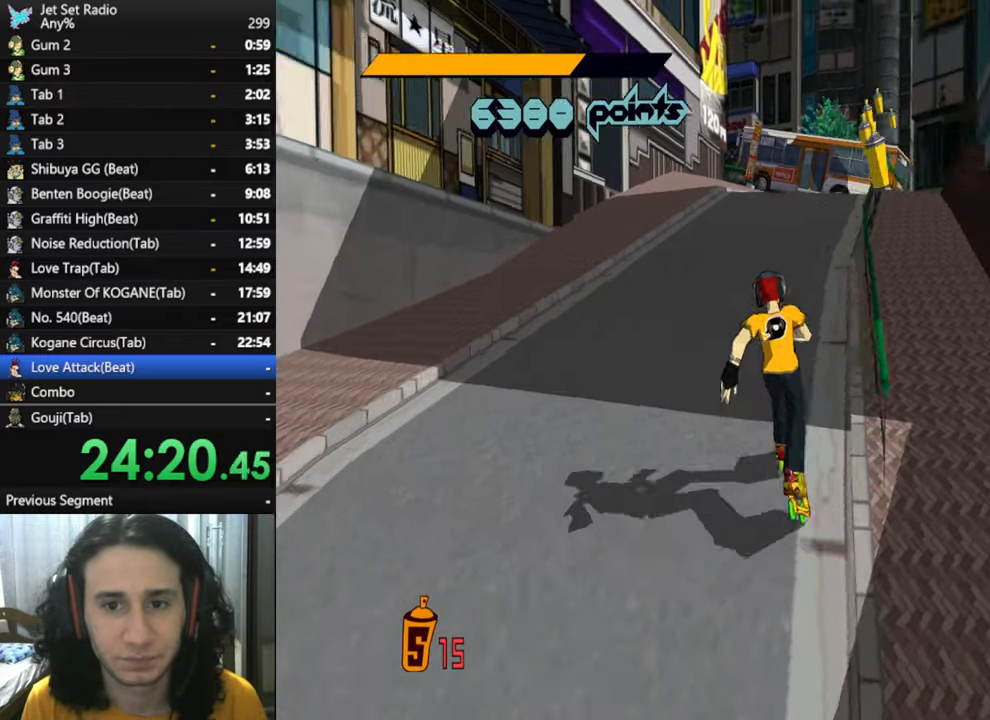
{"buttons": ["A", "R2"], "left_stick": "up-left", "right_stick": "center", "button_events": [[233, "A", "down"]]}
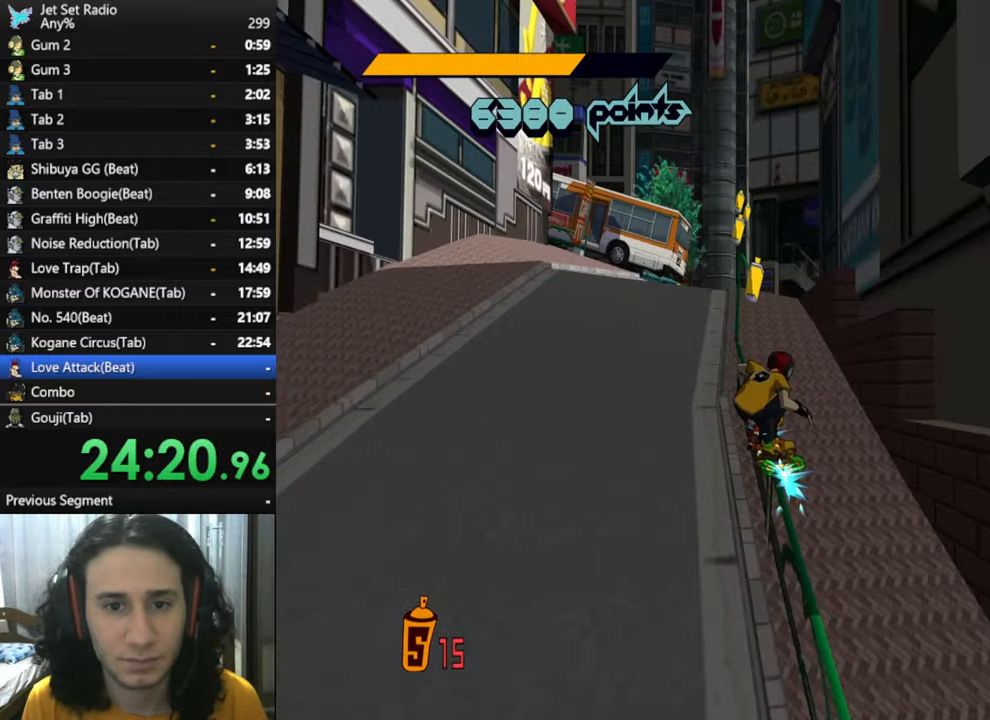
{"buttons": ["A", "R2"], "left_stick": "up", "right_stick": "center", "button_events": [[50, "A", "up"], [166, "A", "down"]]}
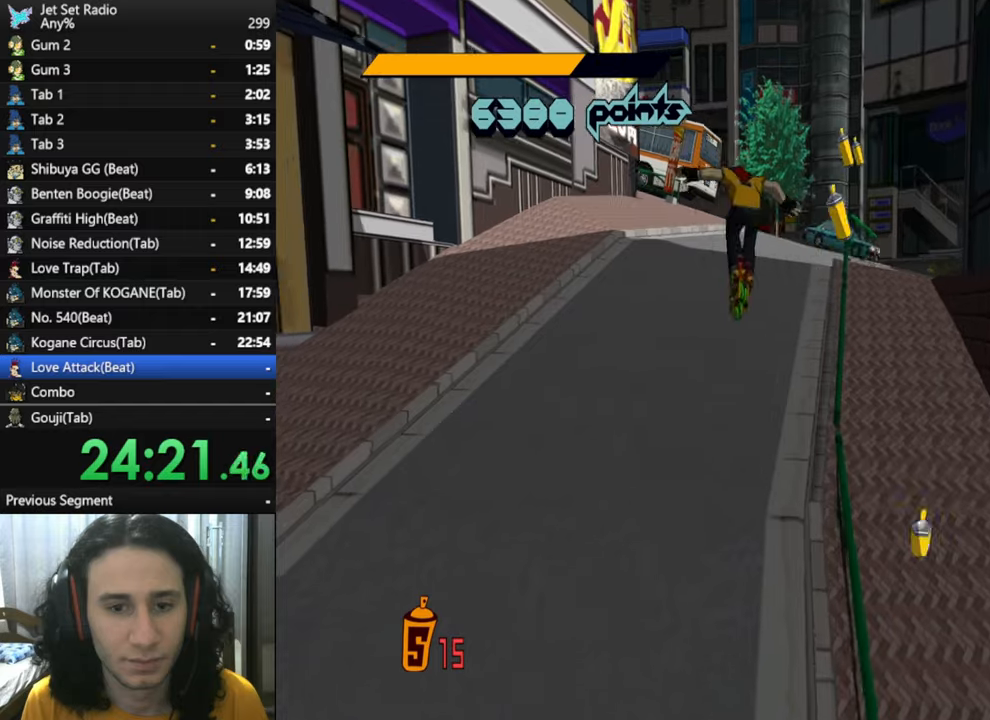
{"buttons": [], "left_stick": "up", "right_stick": "left", "button_events": [[300, "A", "up"], [450, "R2", "up"]]}
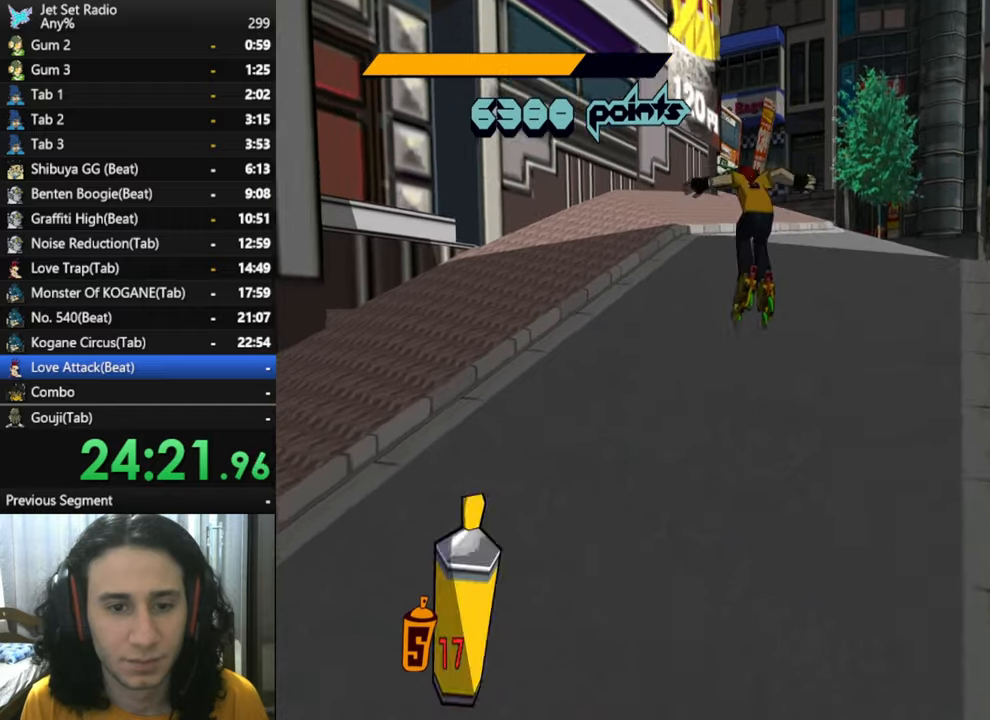
{"buttons": ["R2"], "left_stick": "up-right", "right_stick": "left", "button_events": [[200, "R2", "down"]]}
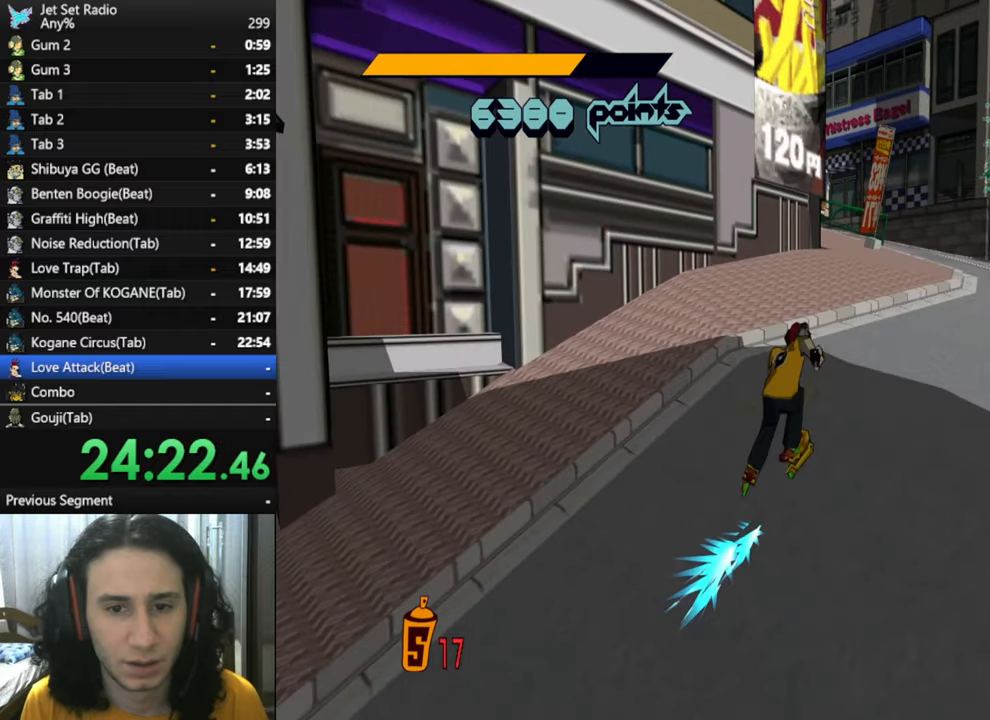
{"buttons": ["A", "R2"], "left_stick": "up", "right_stick": "center", "button_events": [[217, "A", "down"]]}
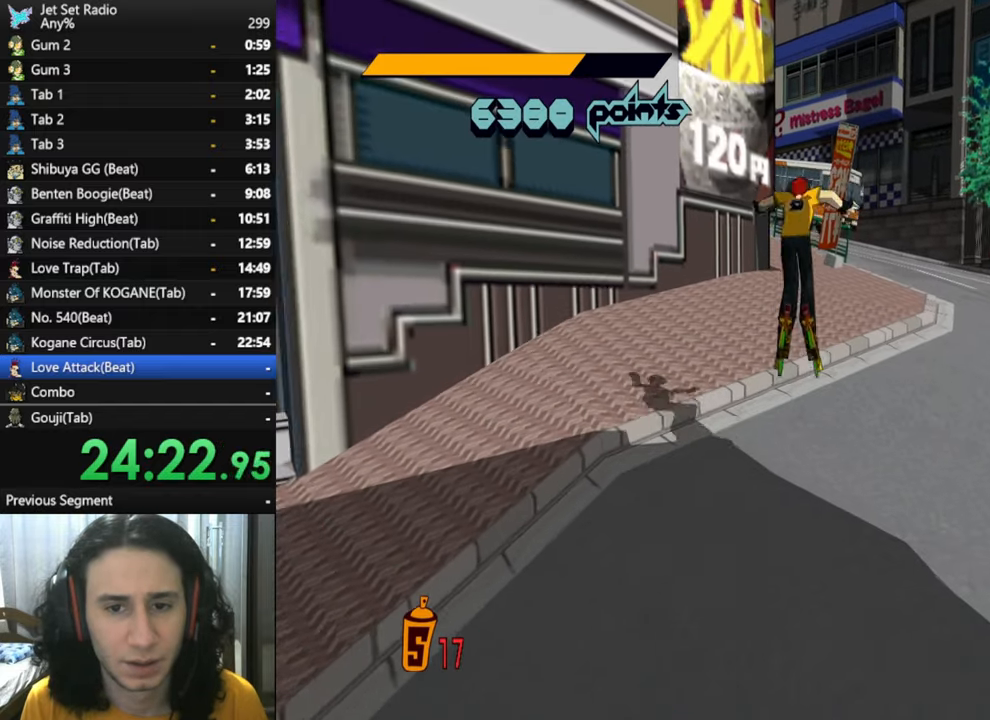
{"buttons": [], "left_stick": "up-right", "right_stick": "left", "button_events": [[67, "R2", "up"], [100, "A", "up"]]}
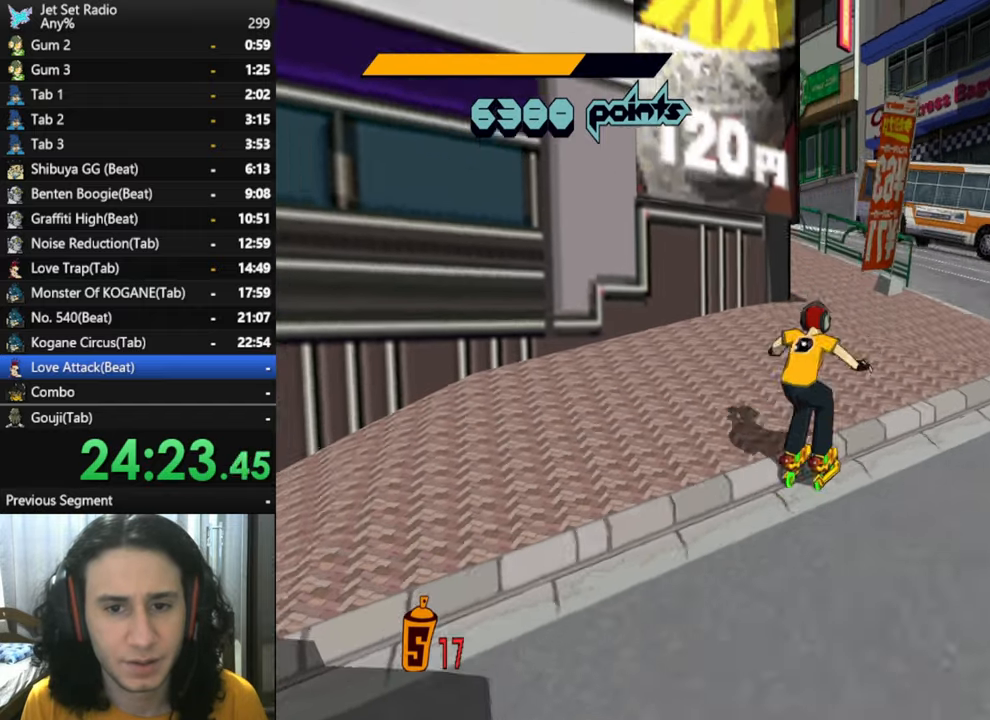
{"buttons": ["R2"], "left_stick": "up-right", "right_stick": "left", "button_events": [[400, "R2", "down"]]}
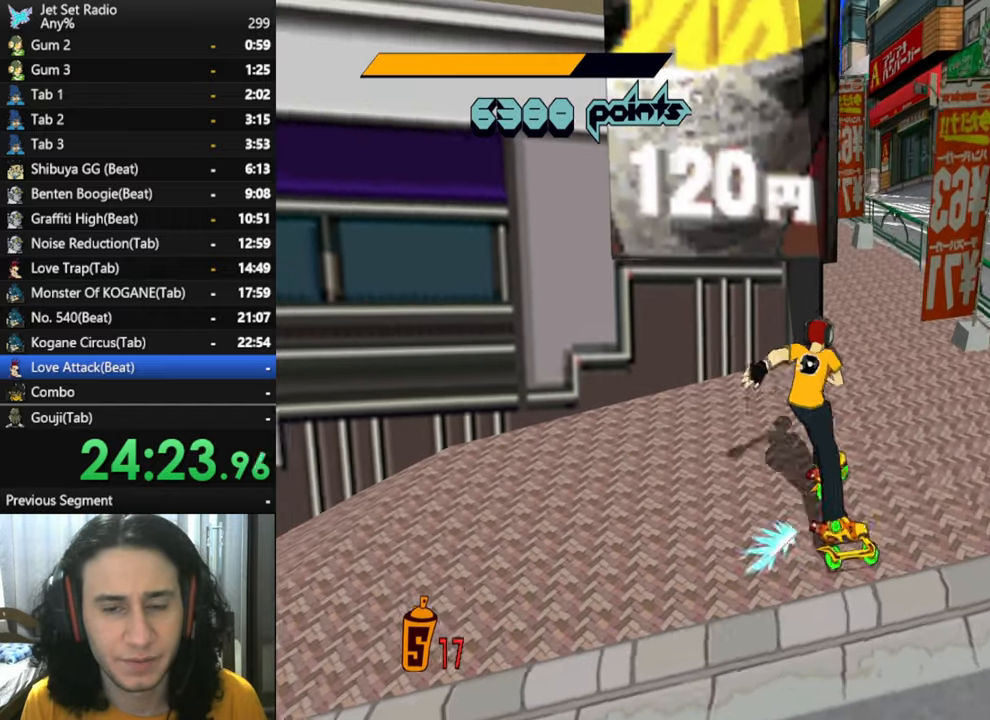
{"buttons": ["R2"], "left_stick": "up", "right_stick": "down-left", "button_events": []}
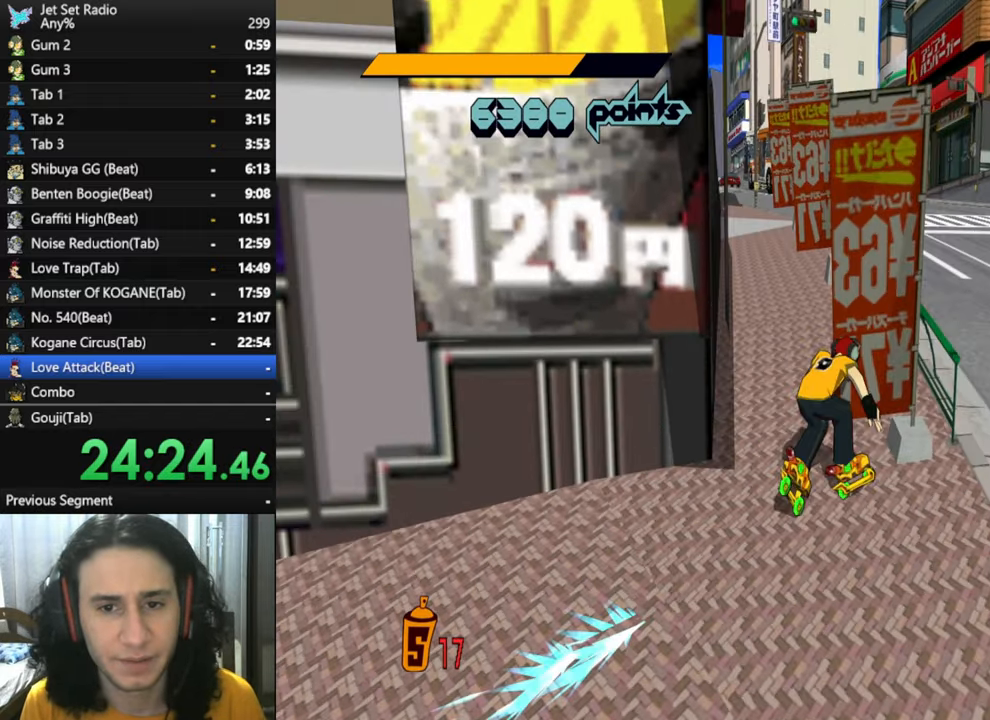
{"buttons": ["R2"], "left_stick": "up", "right_stick": "center", "button_events": []}
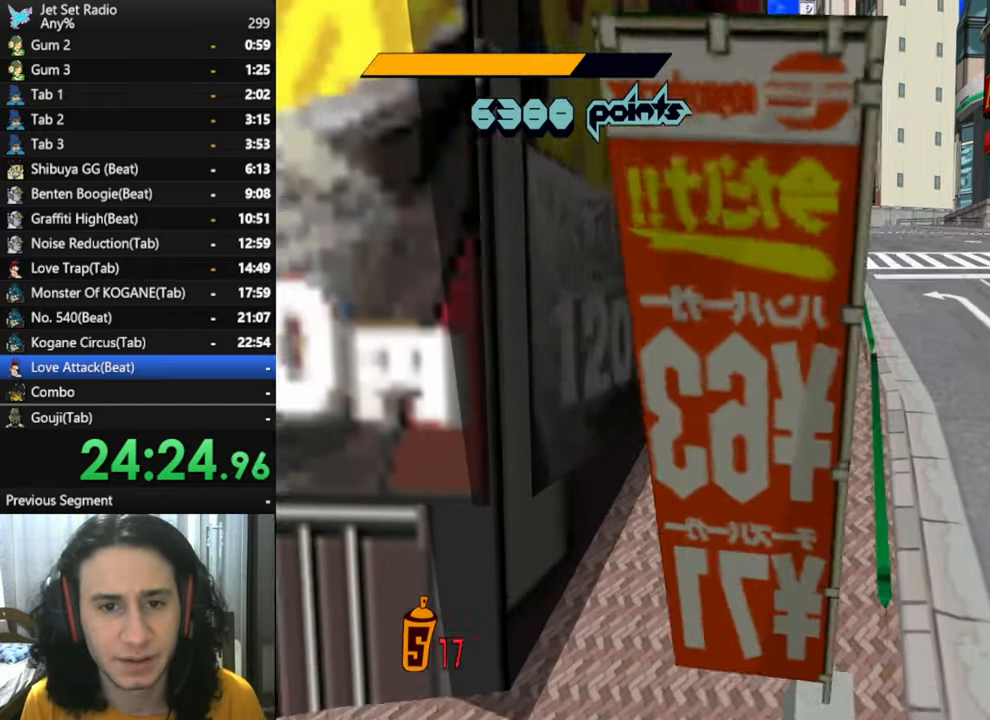
{"buttons": ["R2"], "left_stick": "center", "right_stick": "down", "button_events": []}
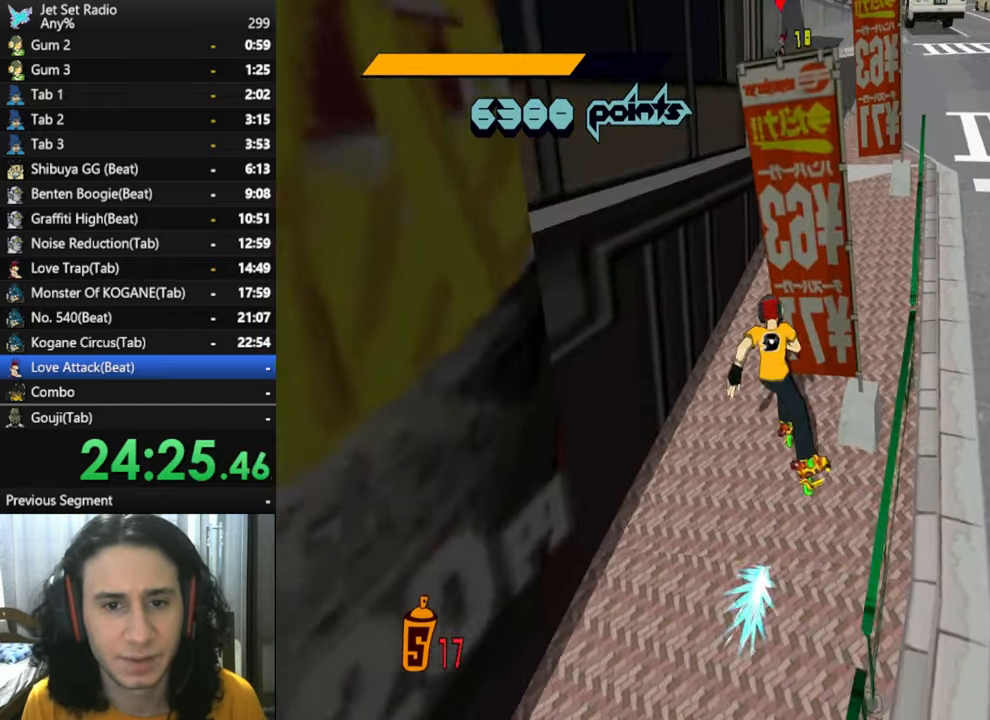
{"buttons": [], "left_stick": "center", "right_stick": "down", "button_events": [[233, "R2", "up"]]}
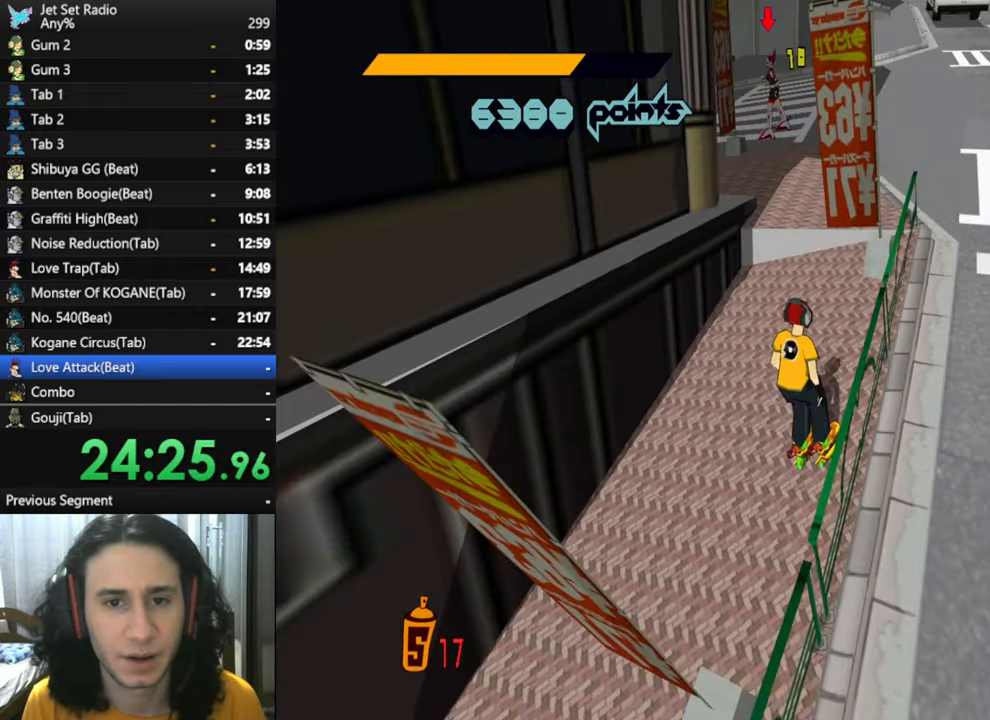
{"buttons": [], "left_stick": "up-right", "right_stick": "down", "button_events": []}
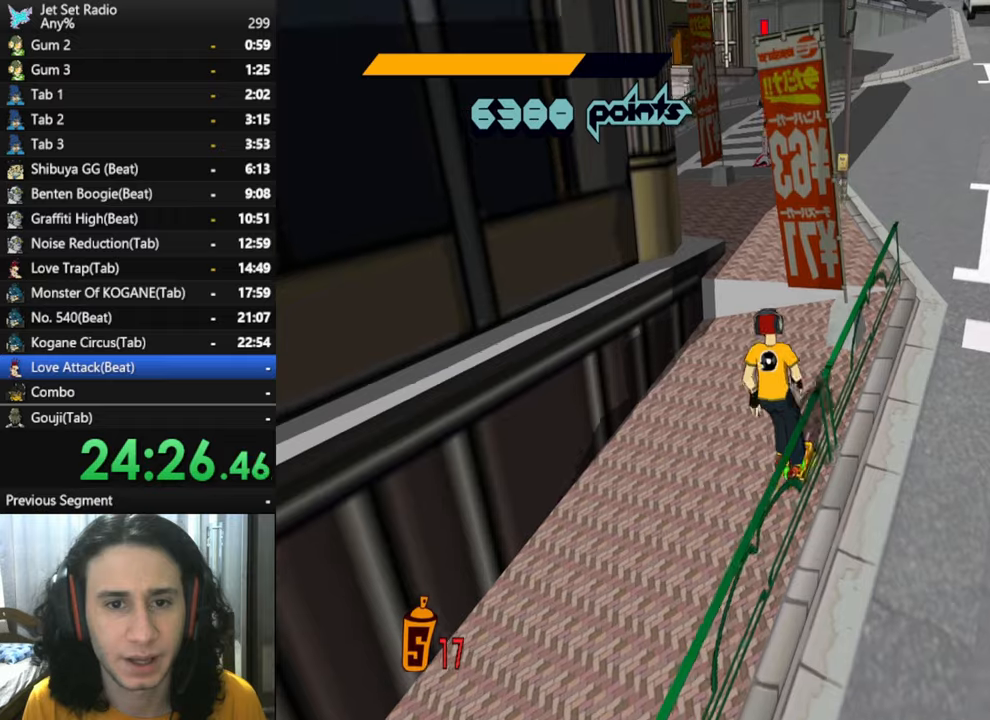
{"buttons": [], "left_stick": "center", "right_stick": "center", "button_events": [[117, "A", "down"], [184, "A", "up"]]}
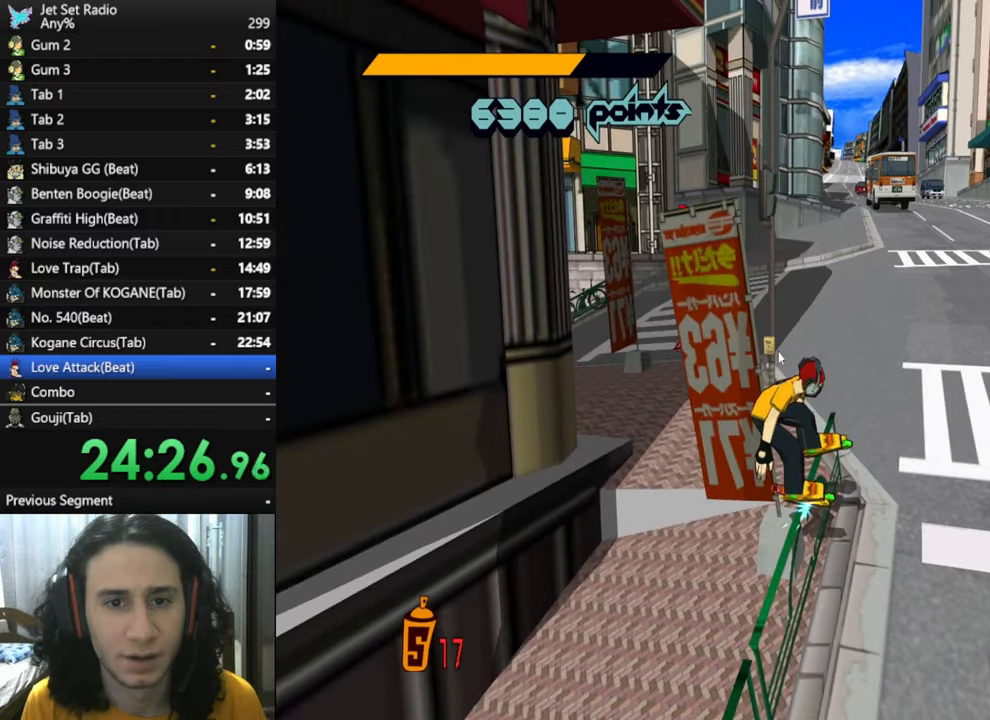
{"buttons": [], "left_stick": "center", "right_stick": "down-left", "button_events": []}
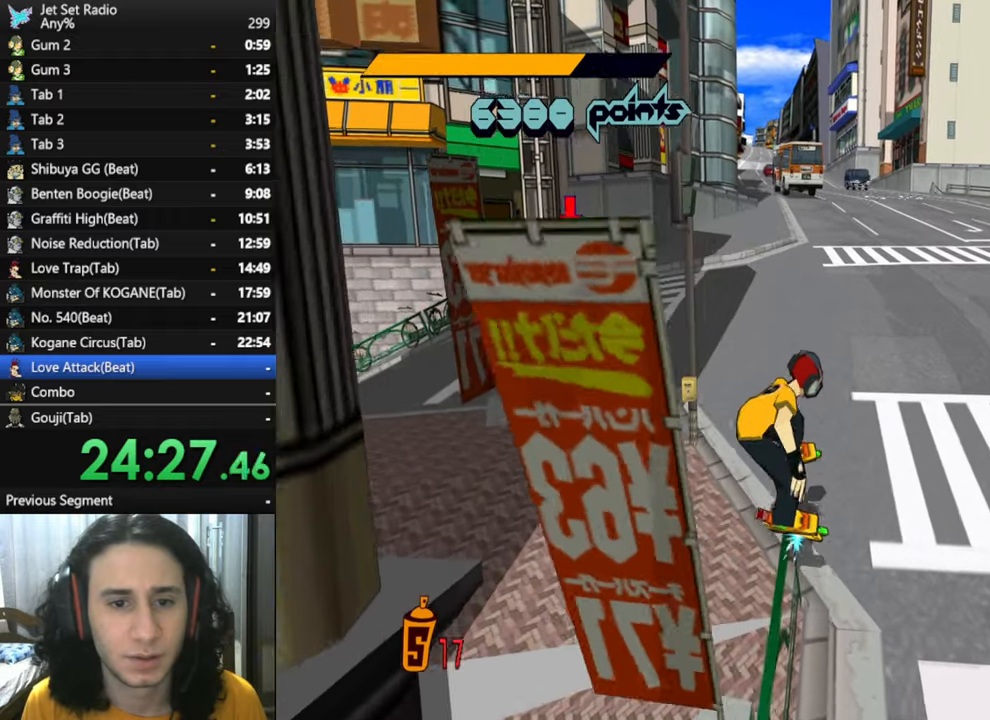
{"buttons": [], "left_stick": "up-right", "right_stick": "left", "button_events": []}